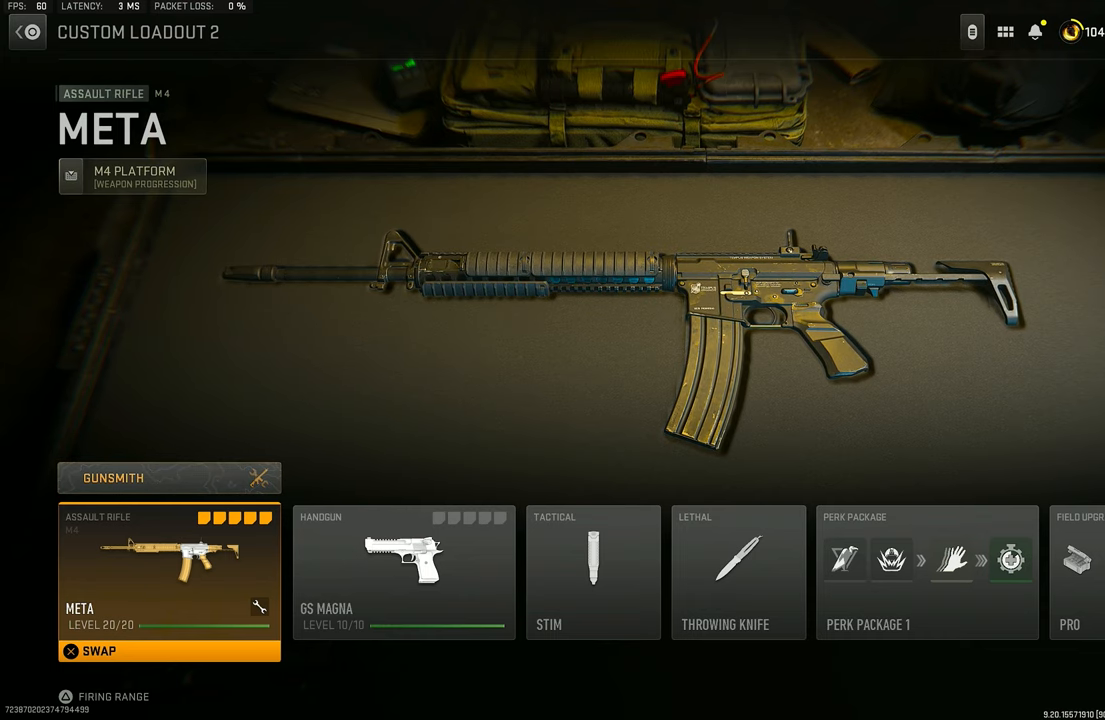
Gameplay with a controller (PlayStation layout); each line is a JSON object with the inputs held at the frame after it. "events" lists button and stick changes between this image and that frame as [ms after this image, input, new state], when the widget could be followed in between.
{"buttons": ["DPAD_UP"], "left_stick": "center", "right_stick": "center", "events": [[450, "DPAD_UP", "down"]]}
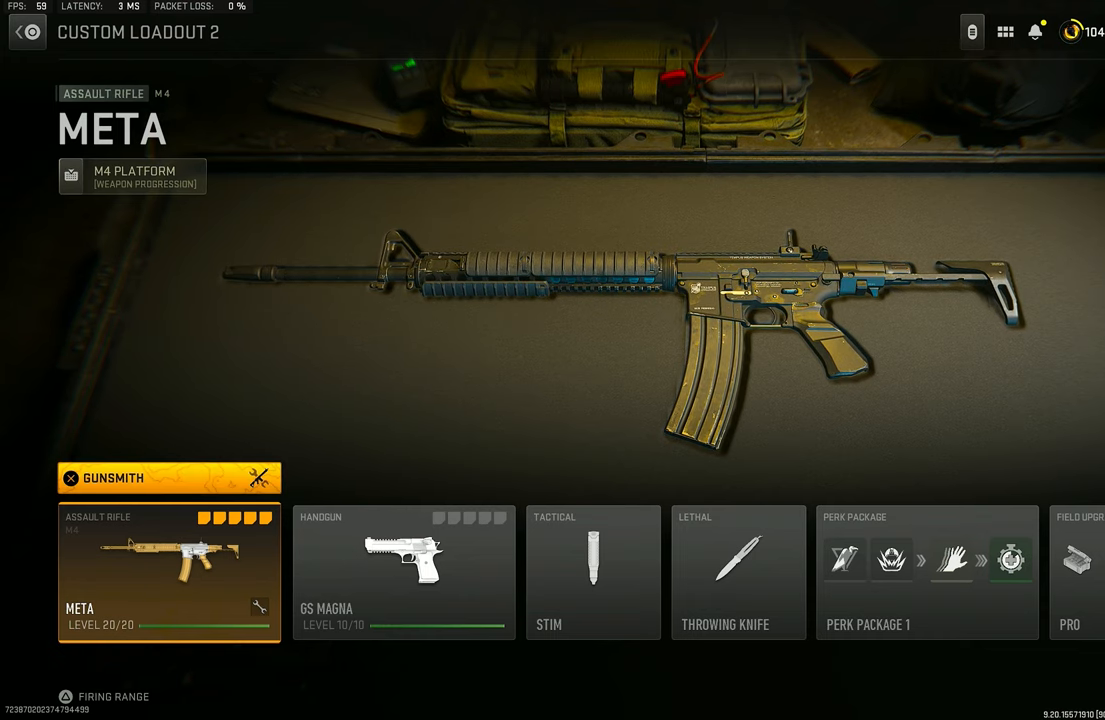
{"buttons": [], "left_stick": "center", "right_stick": "center", "events": [[116, "DPAD_UP", "up"], [250, "CROSS", "down"], [383, "CROSS", "up"]]}
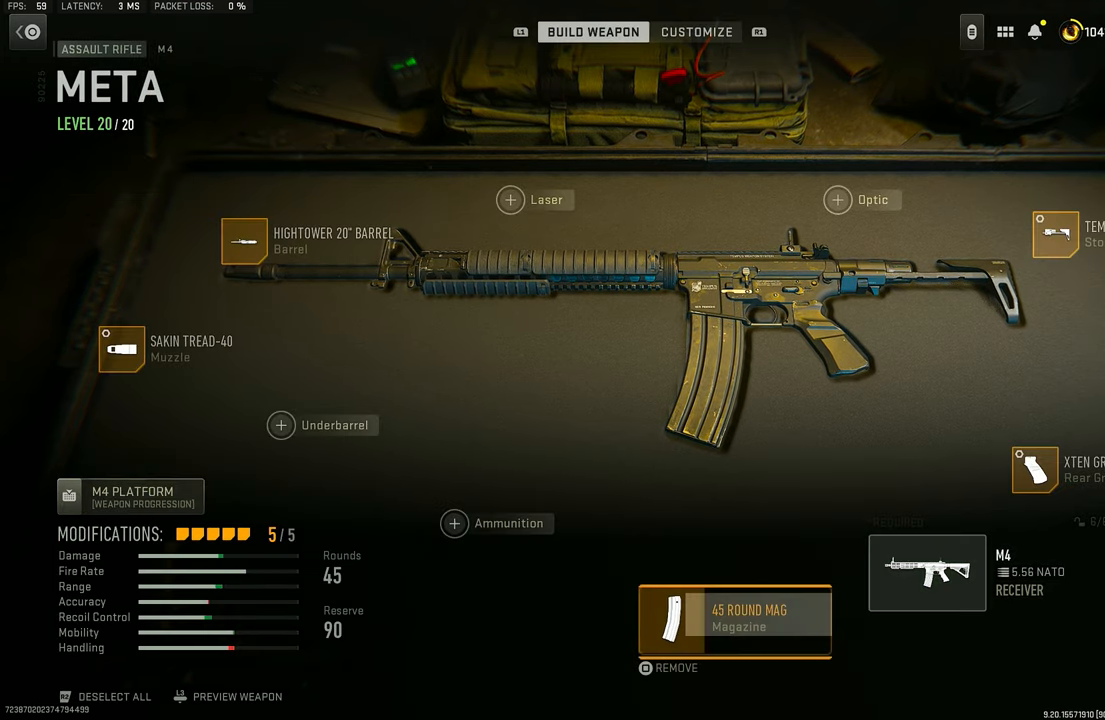
{"buttons": [], "left_stick": "center", "right_stick": "center", "events": [[183, "DPAD_LEFT", "down"], [316, "DPAD_LEFT", "up"], [350, "DPAD_LEFT", "down"], [483, "DPAD_LEFT", "up"]]}
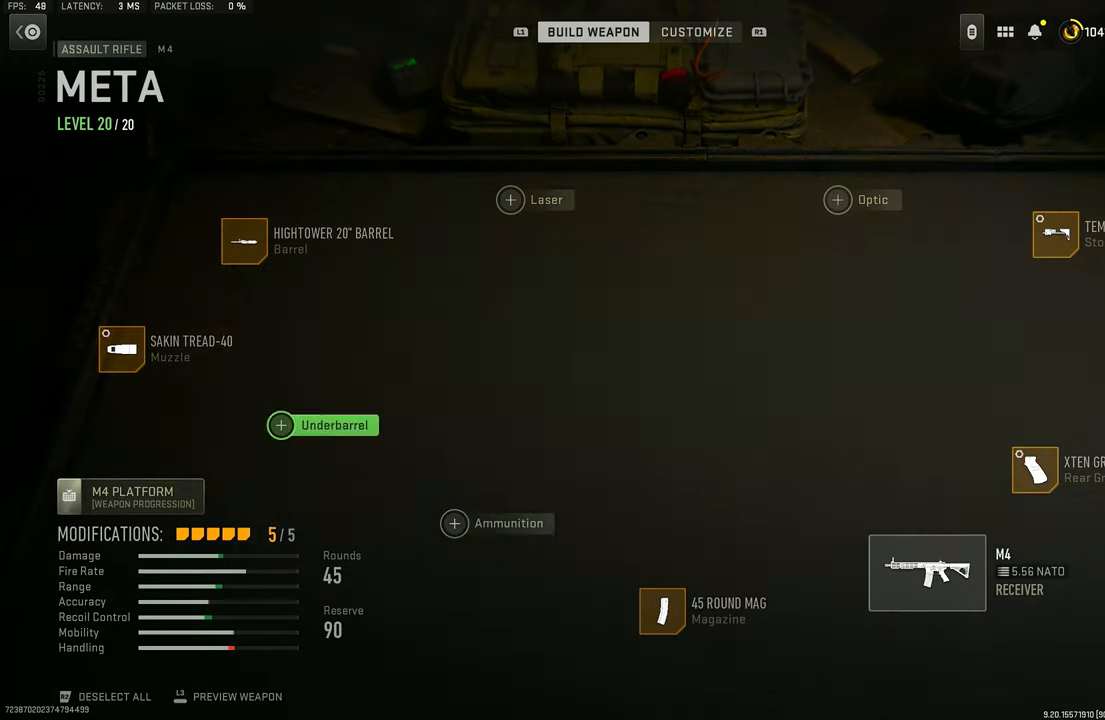
{"buttons": [], "left_stick": "center", "right_stick": "center", "events": [[50, "DPAD_LEFT", "down"], [150, "DPAD_LEFT", "up"], [250, "DPAD_LEFT", "down"], [316, "DPAD_LEFT", "up"]]}
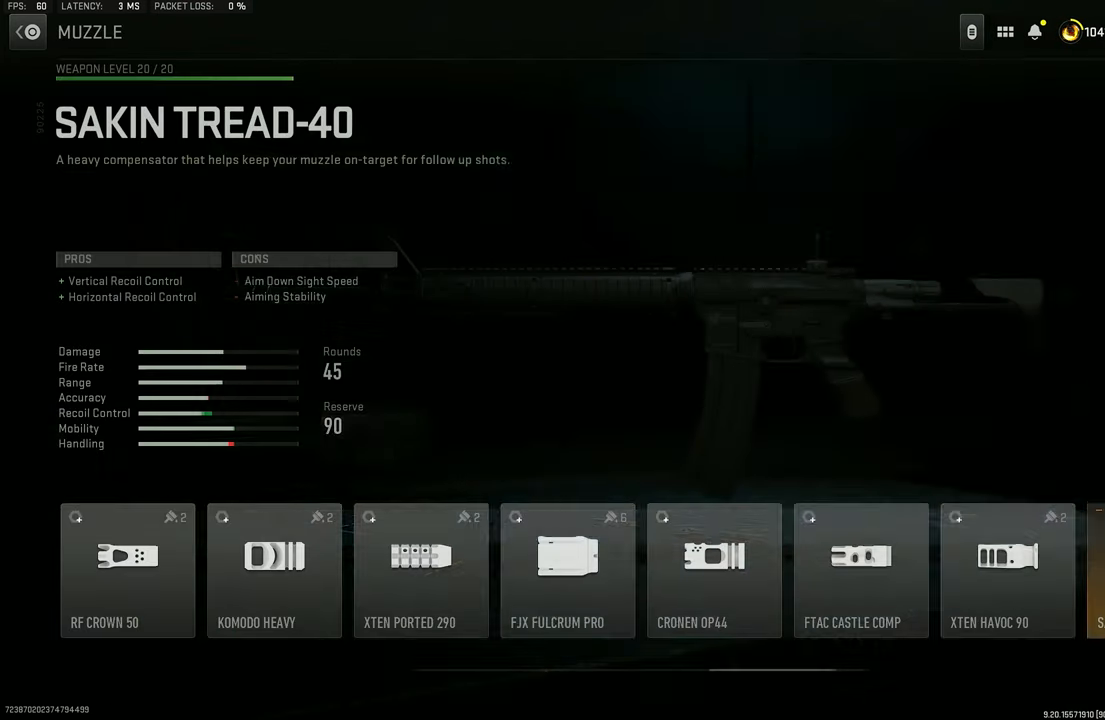
{"buttons": [], "left_stick": "center", "right_stick": "center", "events": [[16, "CROSS", "down"], [183, "CROSS", "up"]]}